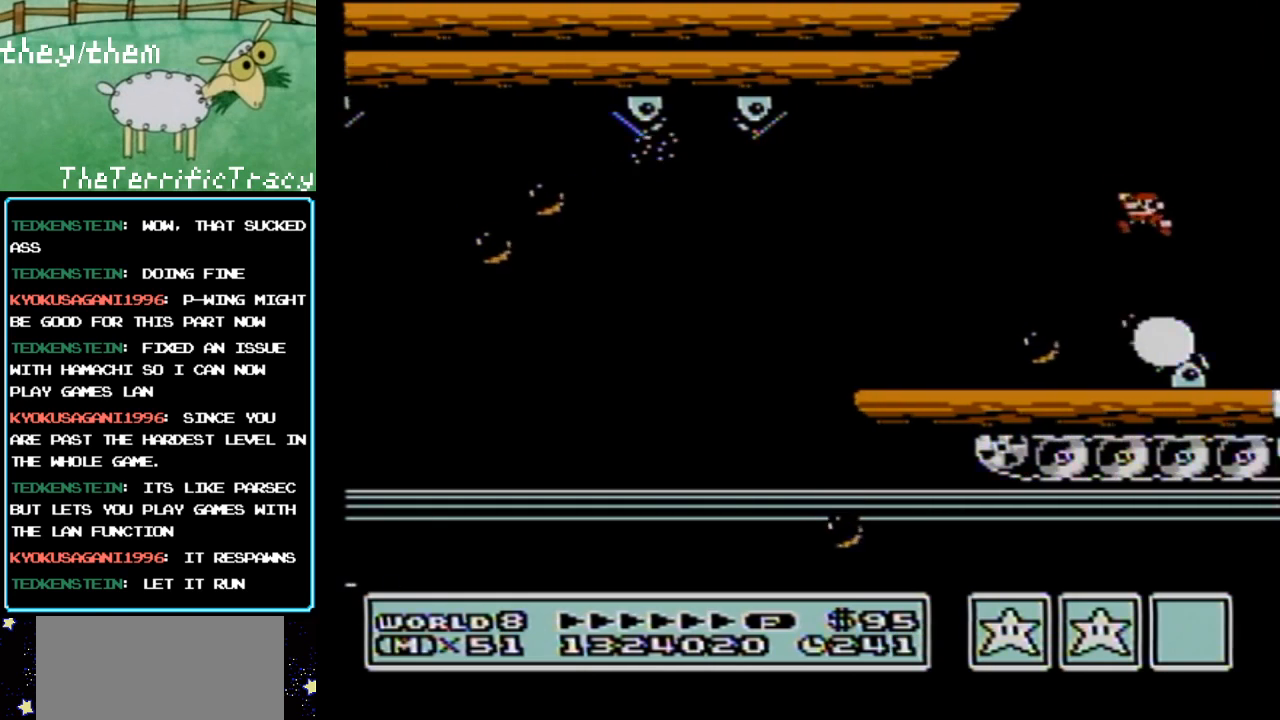
Gameplay with a controller (Nintendo layout); each line is a JSON object with the inputs held at the frame after it. "events" lists button and stick changes between this image and that frame as [ms after this image, input, new state], when the widget could be followed in between. Not read: L3 R3.
{"buttons": [], "events": [[100, "DPAD_LEFT", "up"], [250, "B", "up"]]}
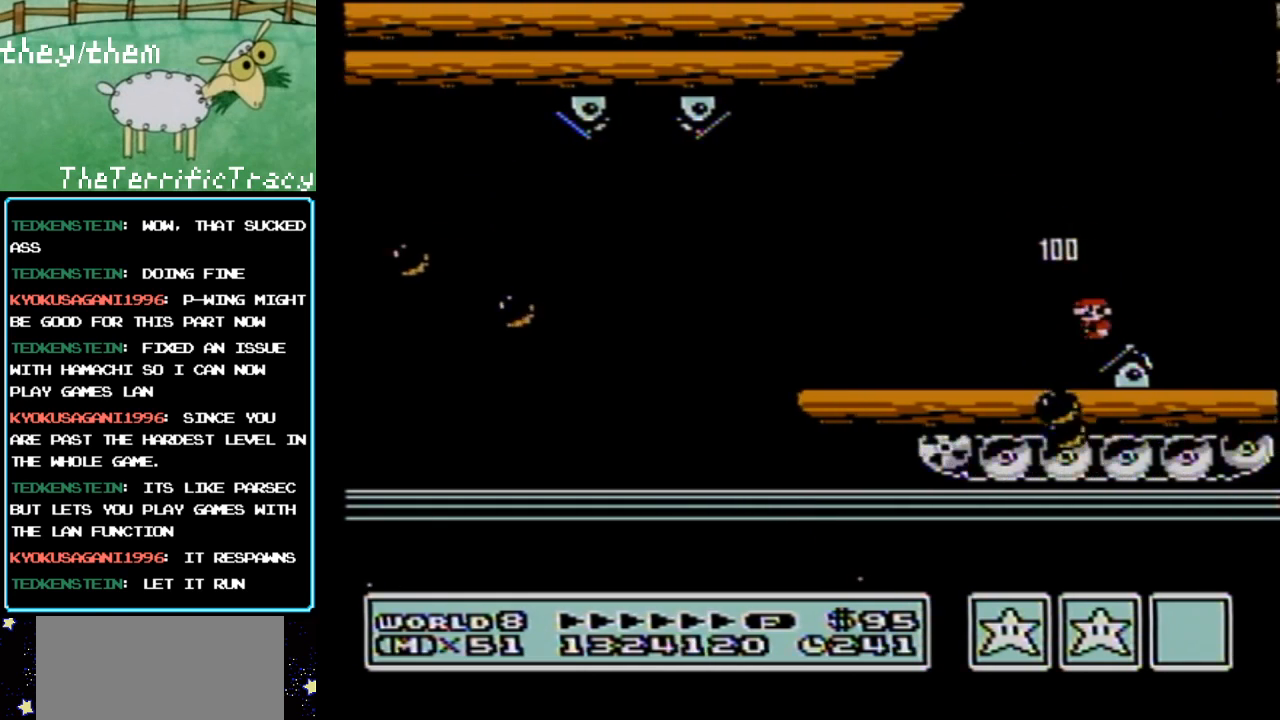
{"buttons": [], "events": []}
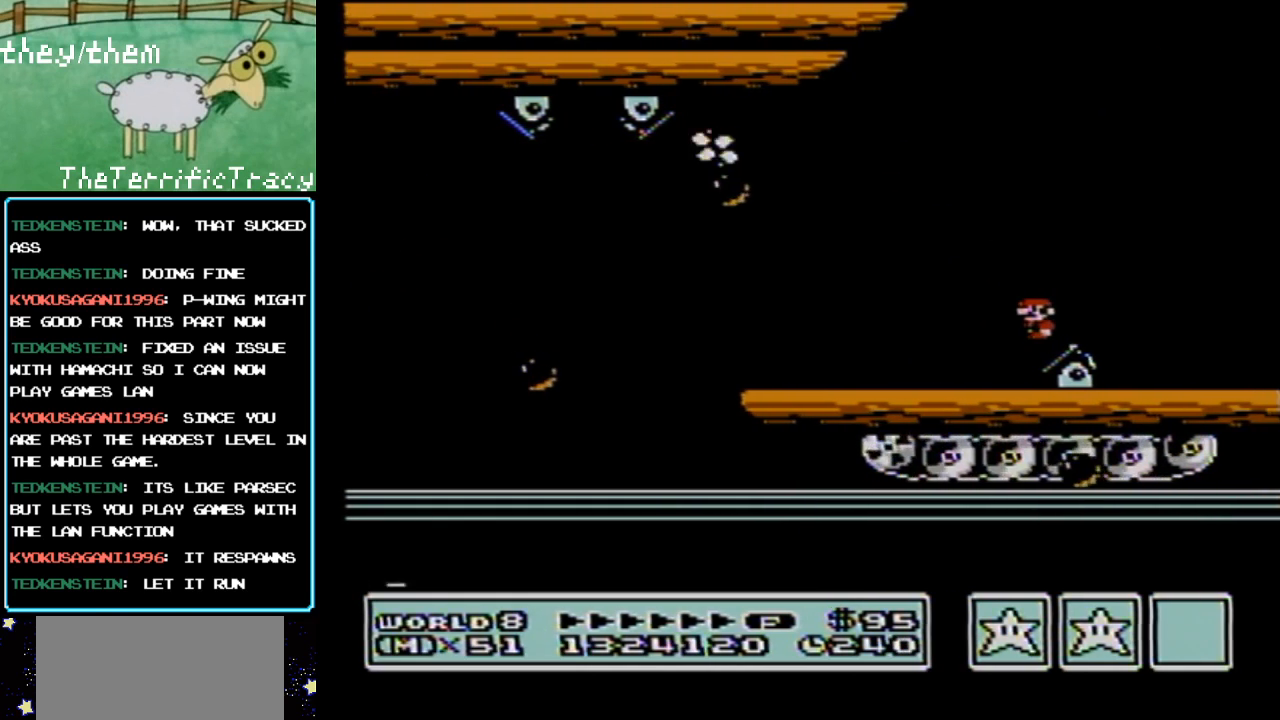
{"buttons": [], "events": []}
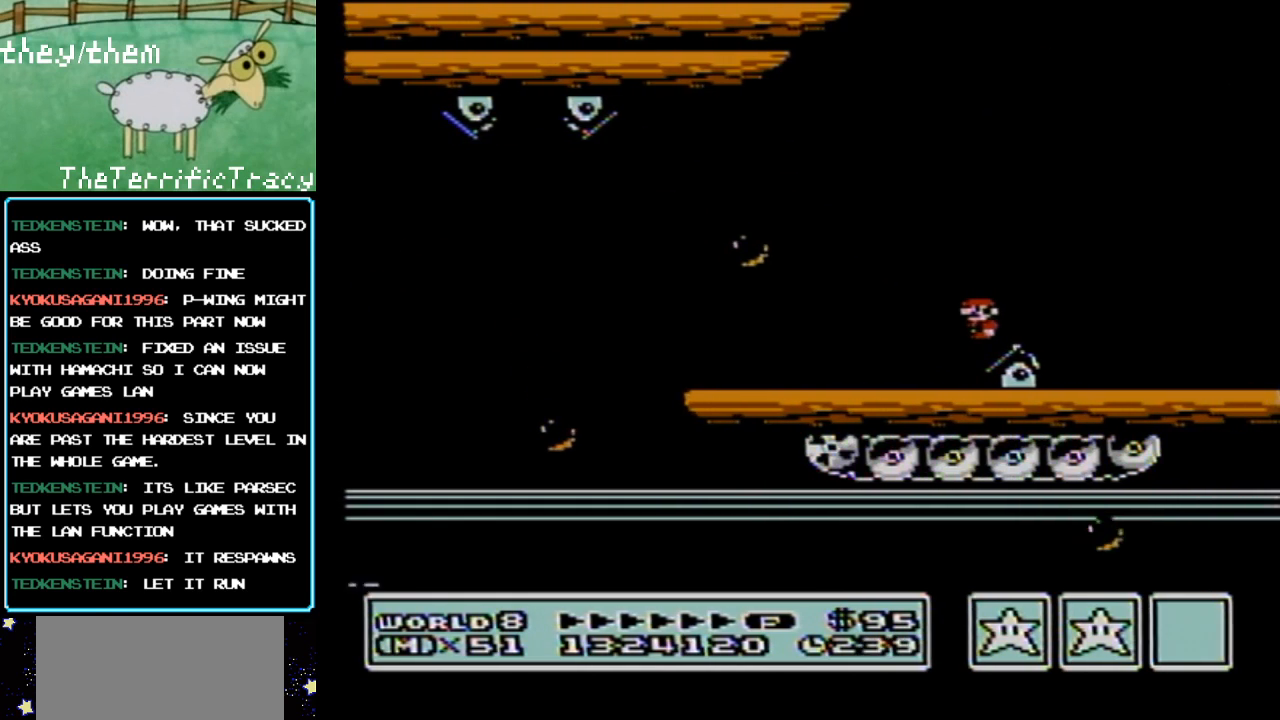
{"buttons": [], "events": []}
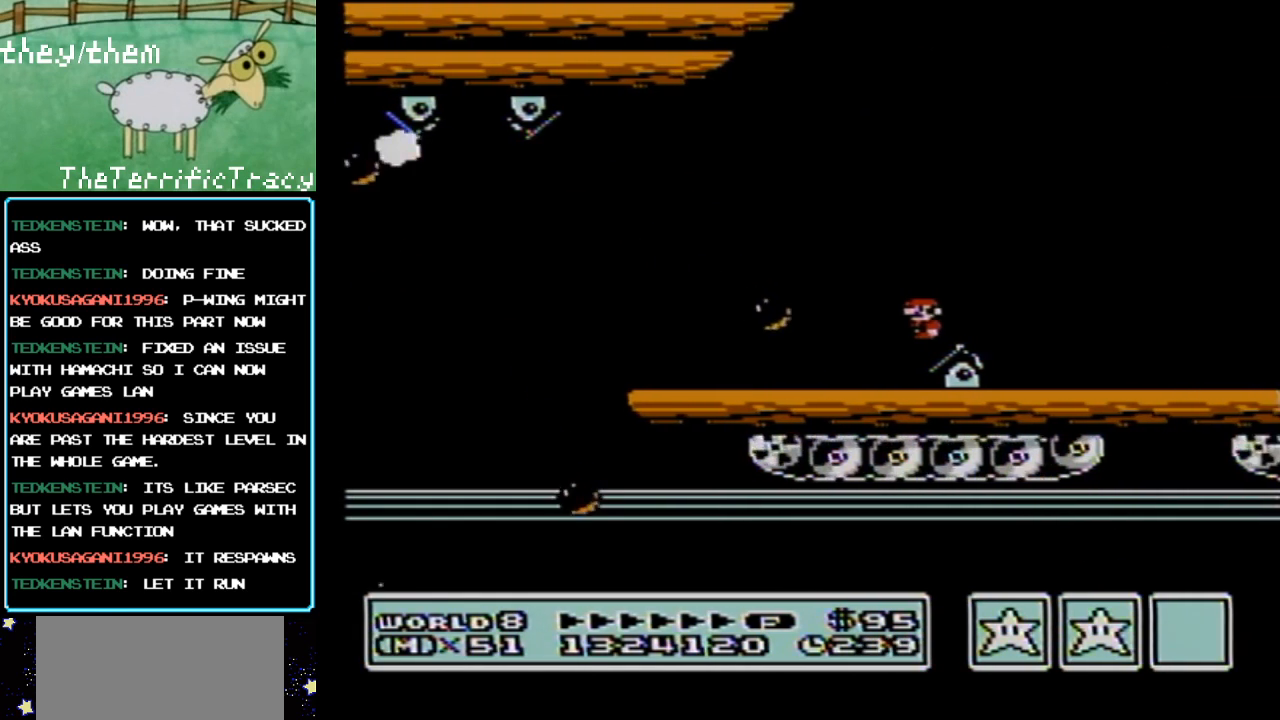
{"buttons": [], "events": []}
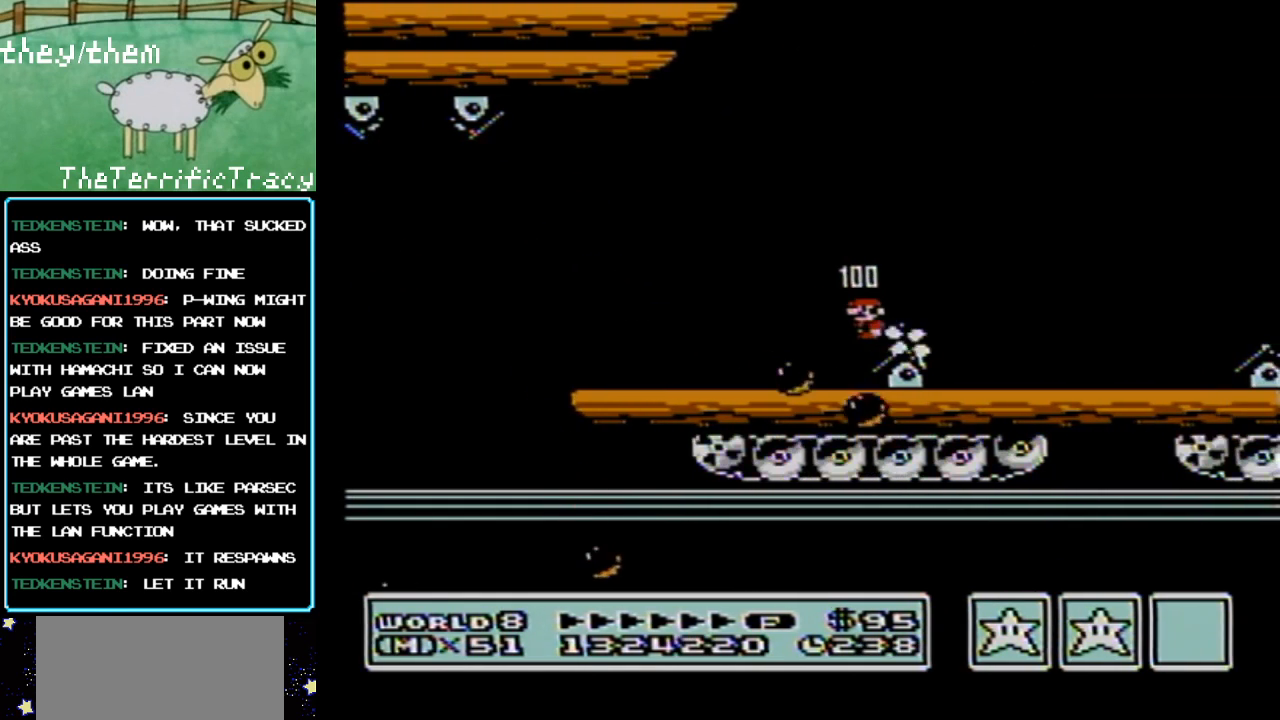
{"buttons": [], "events": []}
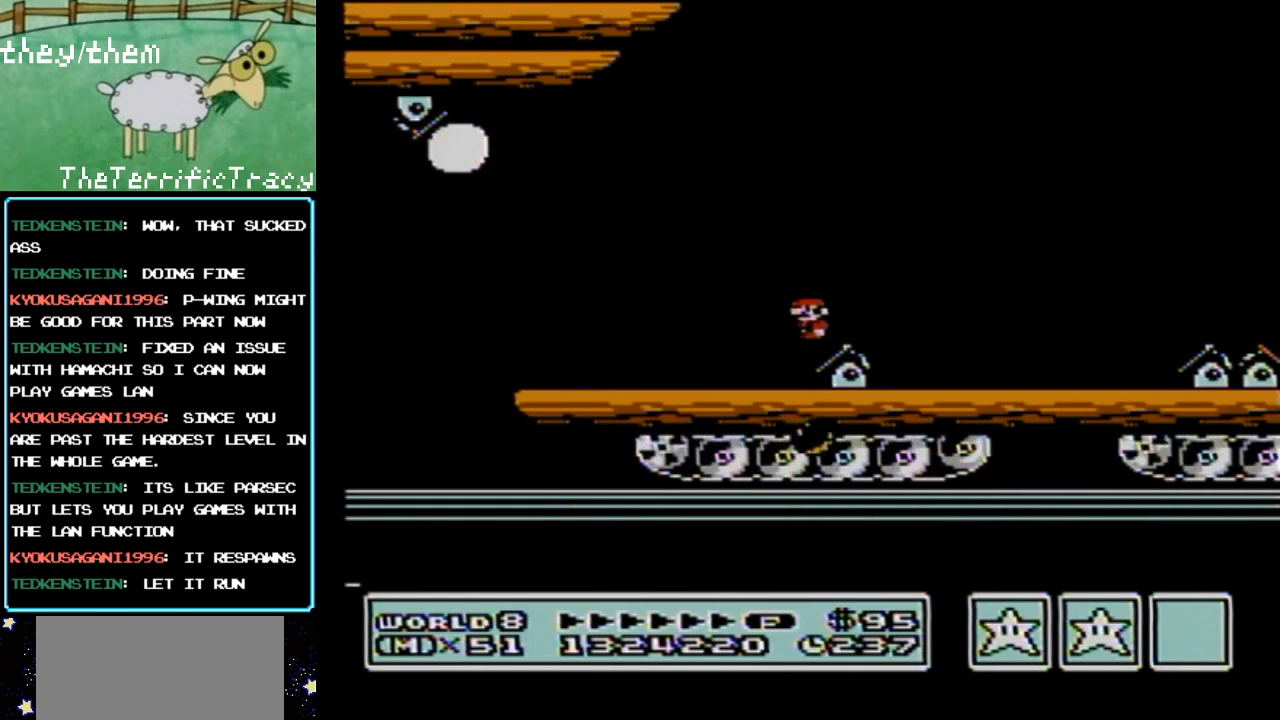
{"buttons": [], "events": []}
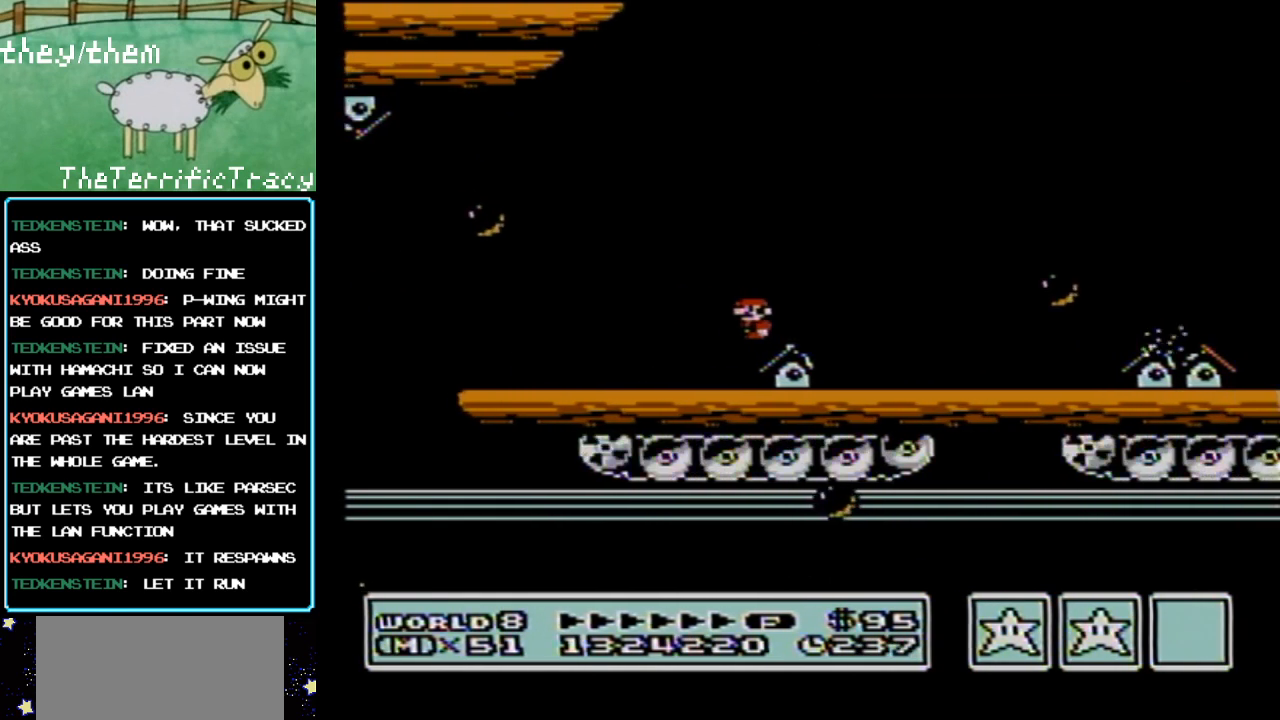
{"buttons": [], "events": []}
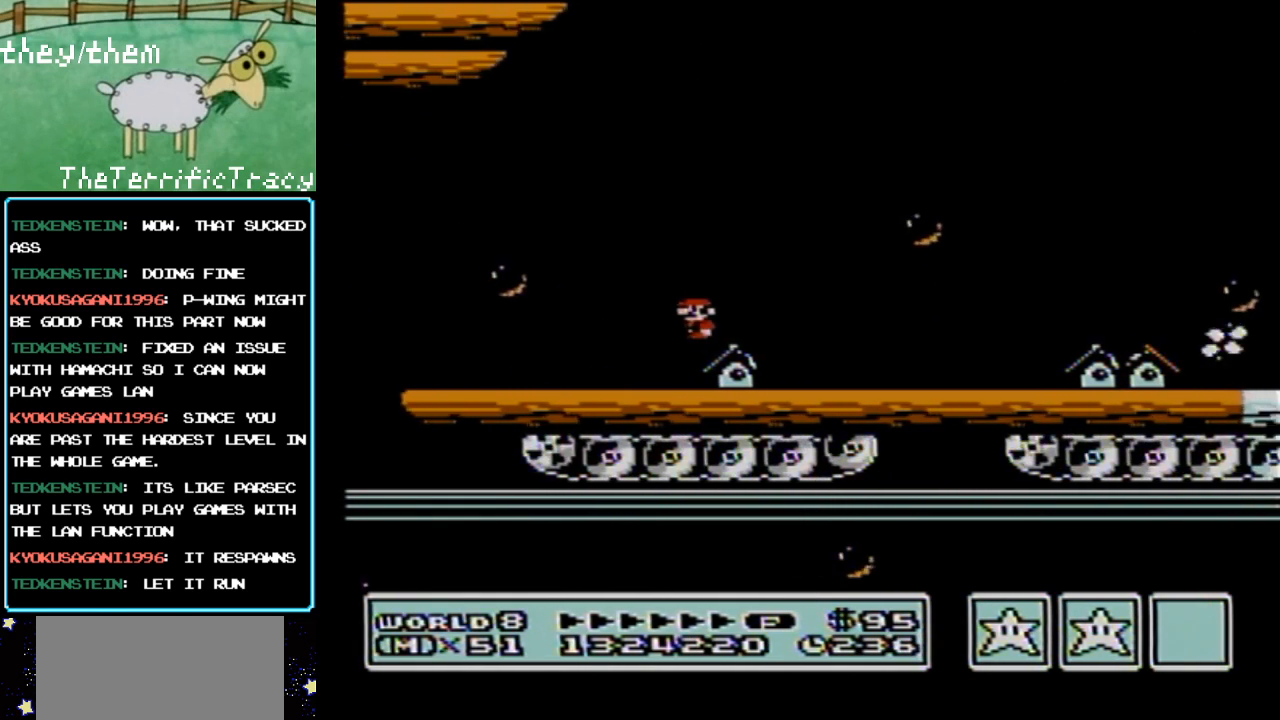
{"buttons": ["B", "DPAD_RIGHT"], "events": [[250, "B", "down"], [250, "DPAD_RIGHT", "down"]]}
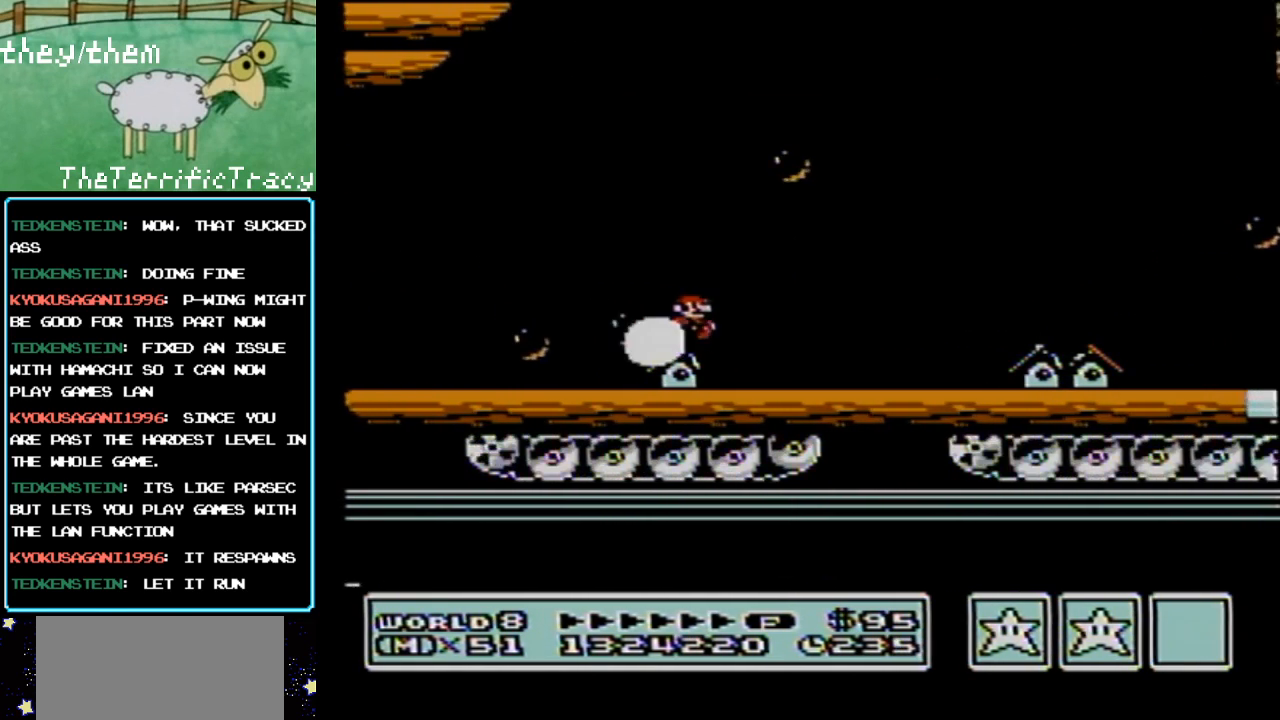
{"buttons": ["B"], "events": [[183, "DPAD_RIGHT", "up"], [333, "DPAD_LEFT", "down"], [467, "DPAD_LEFT", "up"]]}
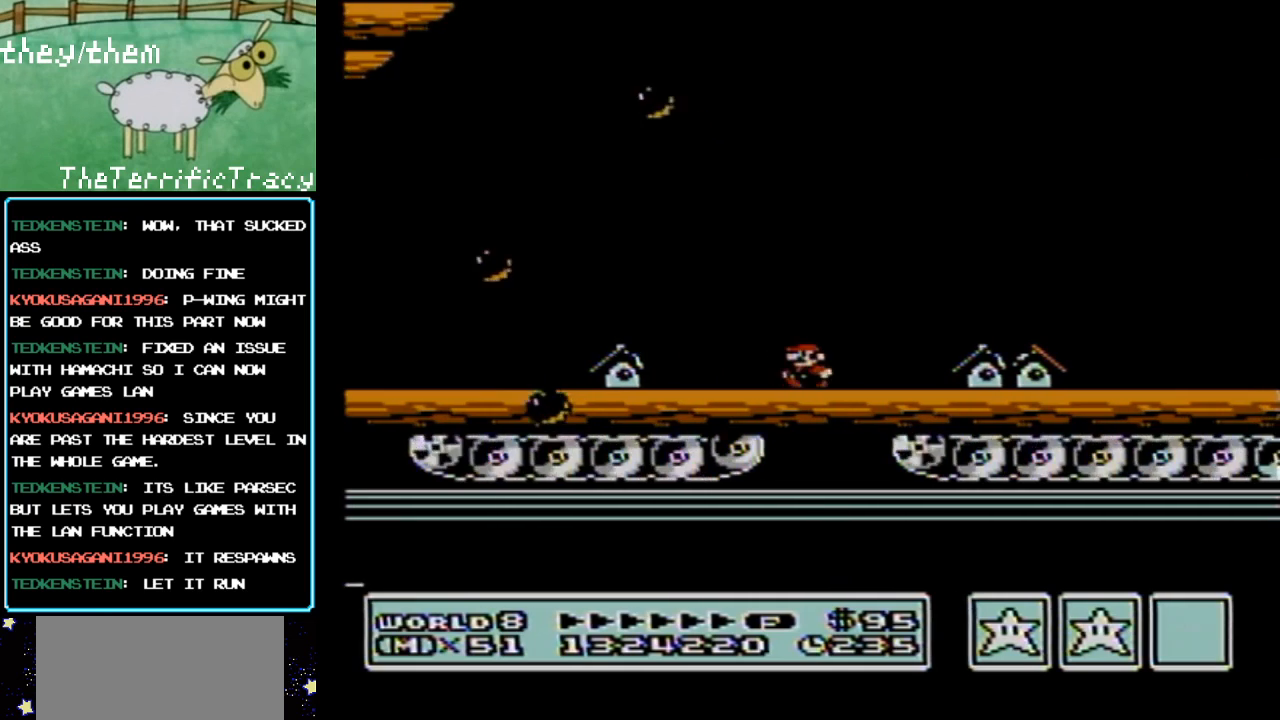
{"buttons": ["B"], "events": []}
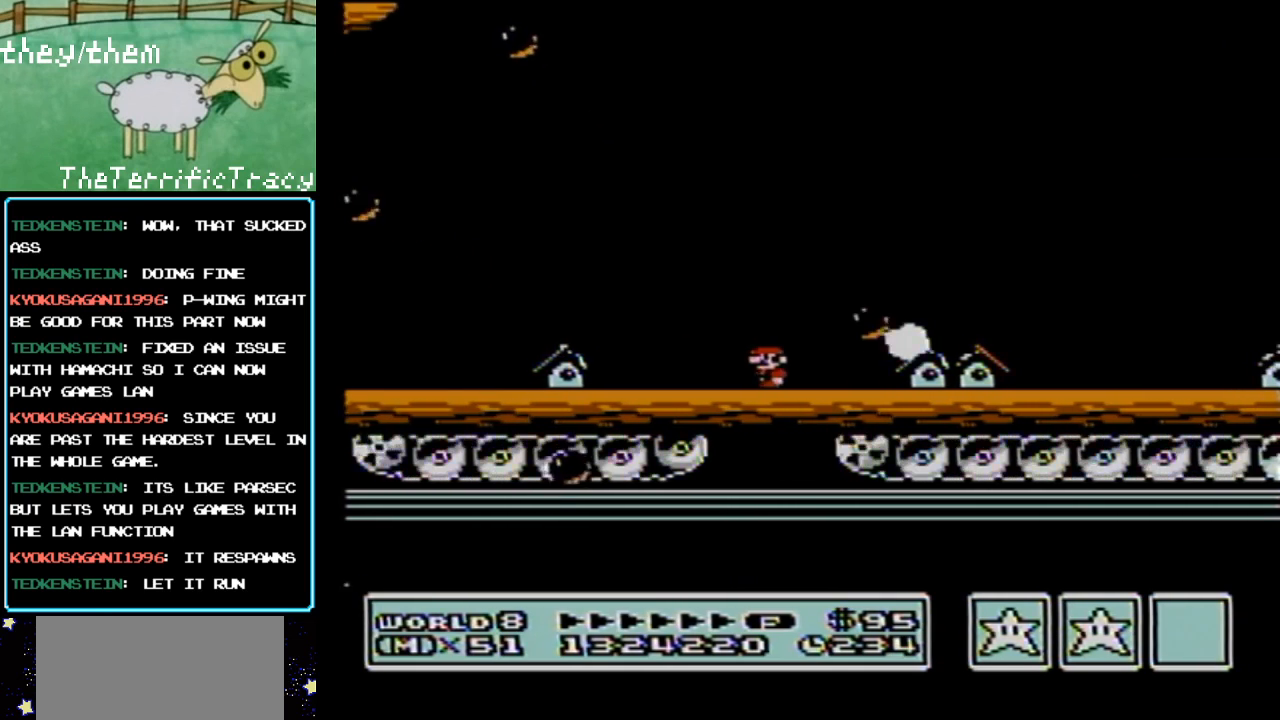
{"buttons": ["B", "DPAD_RIGHT"], "events": [[383, "DPAD_RIGHT", "down"]]}
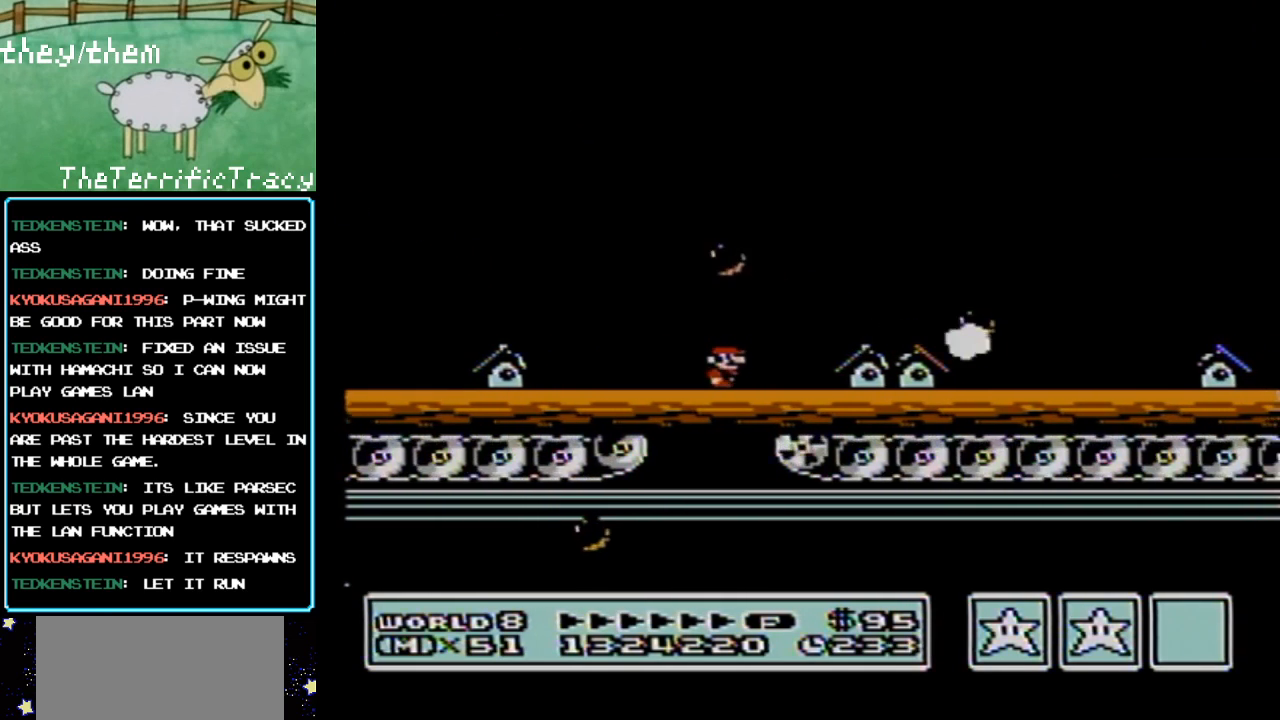
{"buttons": ["B", "DPAD_LEFT"], "events": [[150, "A", "down"], [317, "A", "up"], [317, "DPAD_RIGHT", "up"], [450, "DPAD_LEFT", "down"]]}
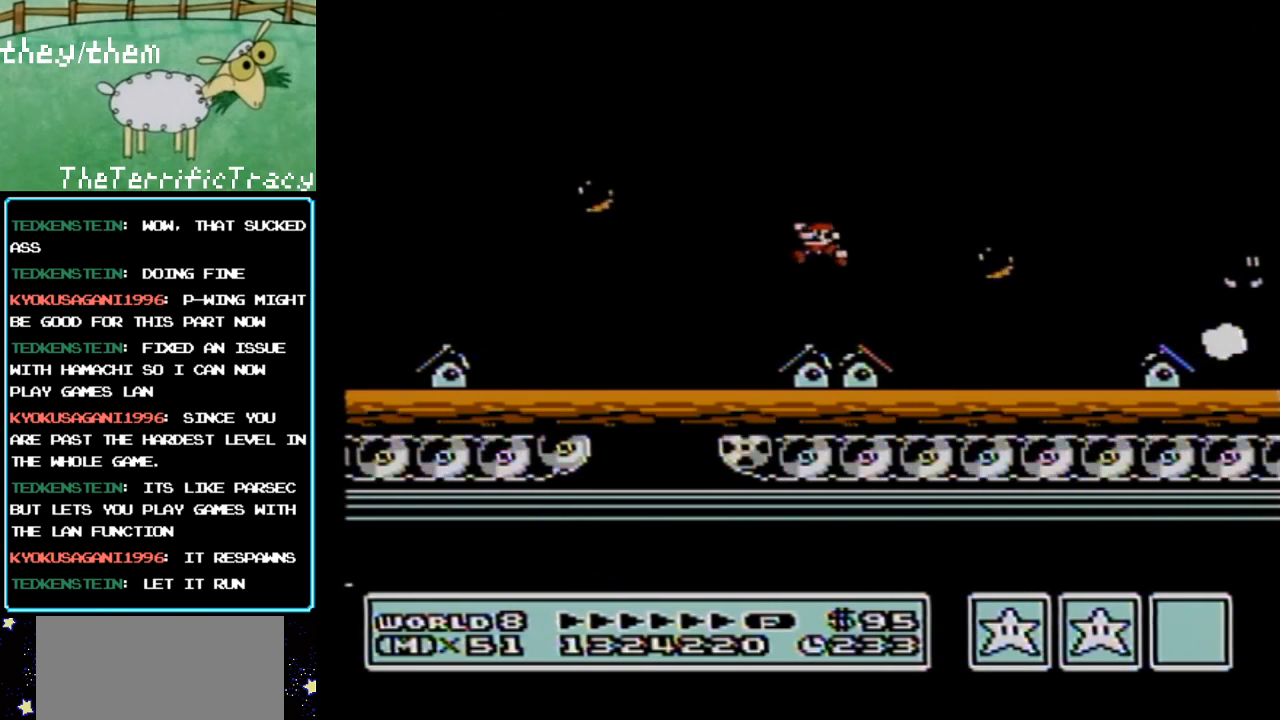
{"buttons": [], "events": [[133, "DPAD_LEFT", "up"], [317, "DPAD_RIGHT", "down"], [367, "B", "up"], [467, "DPAD_RIGHT", "up"]]}
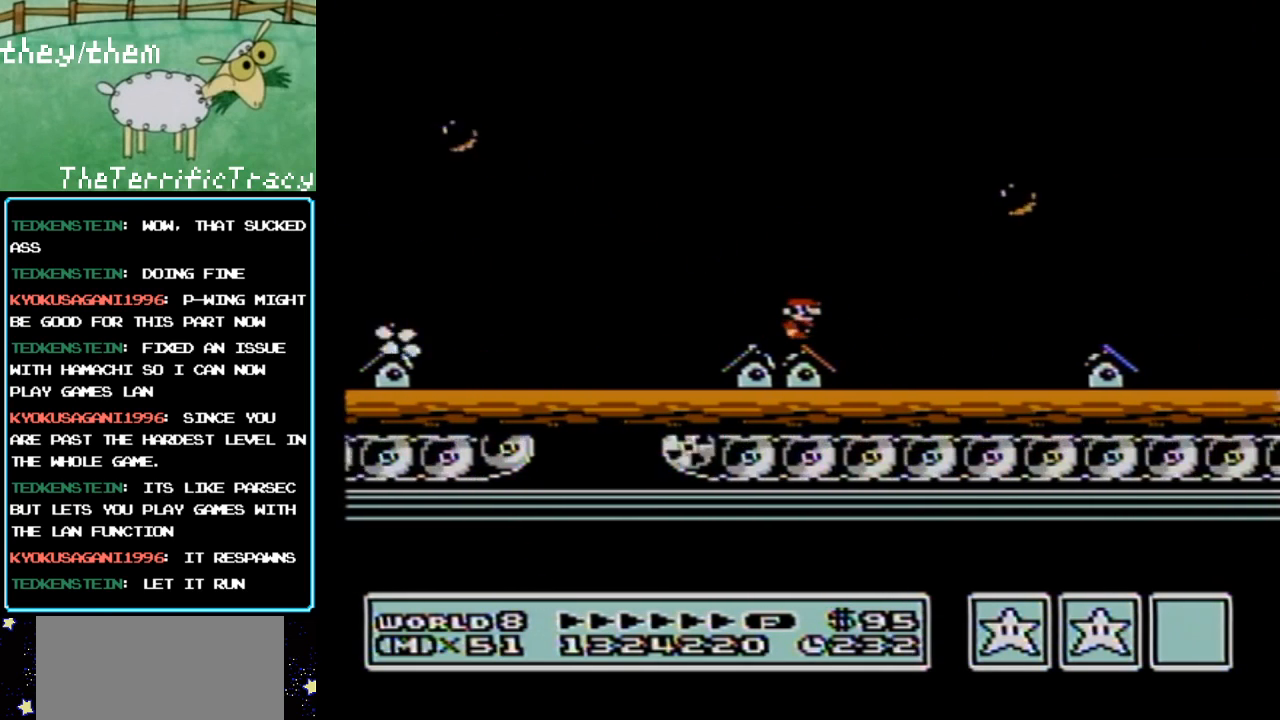
{"buttons": [], "events": [[183, "B", "down"], [217, "B", "up"], [217, "DPAD_RIGHT", "down"], [283, "DPAD_RIGHT", "up"]]}
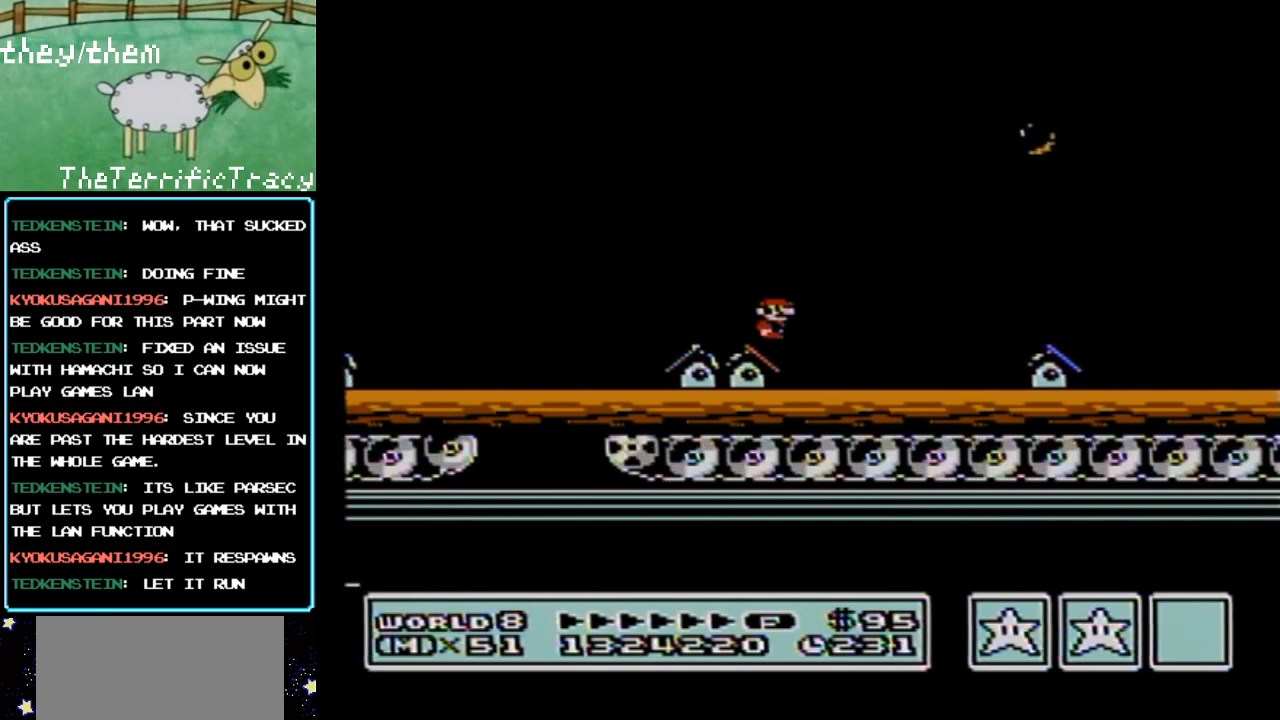
{"buttons": [], "events": [[100, "B", "down"], [433, "B", "up"]]}
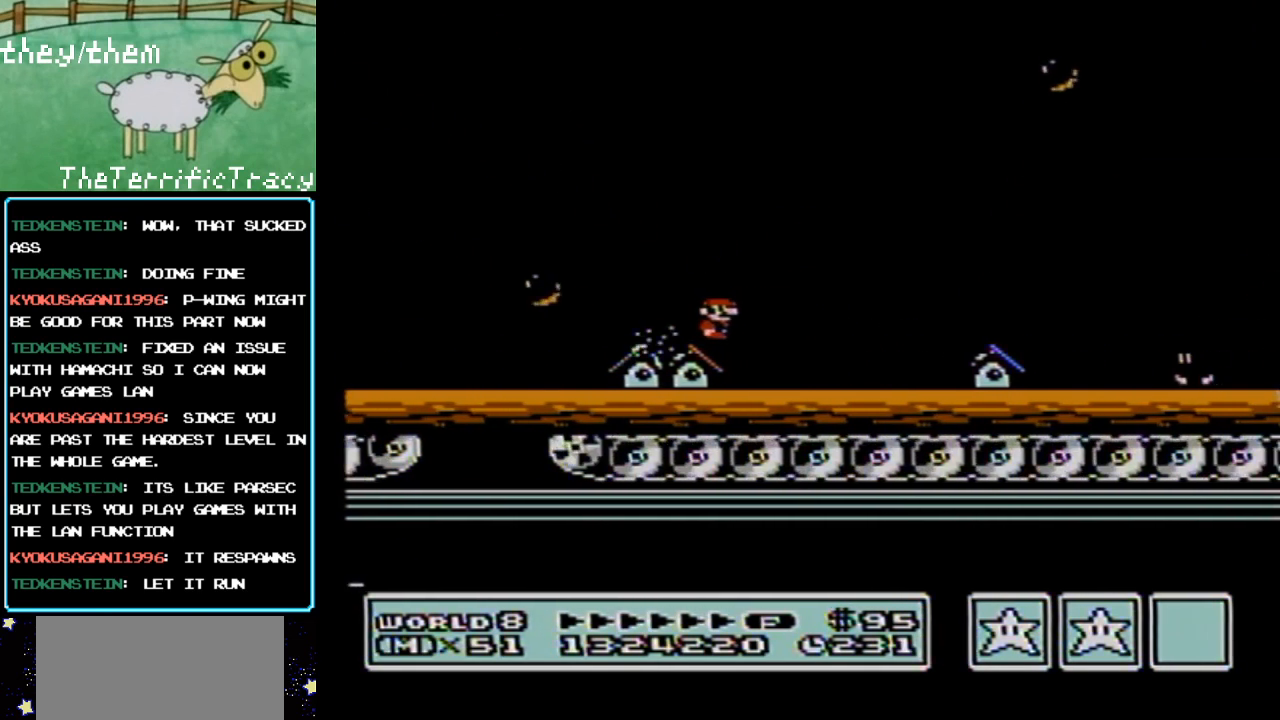
{"buttons": ["B"], "events": [[500, "B", "down"]]}
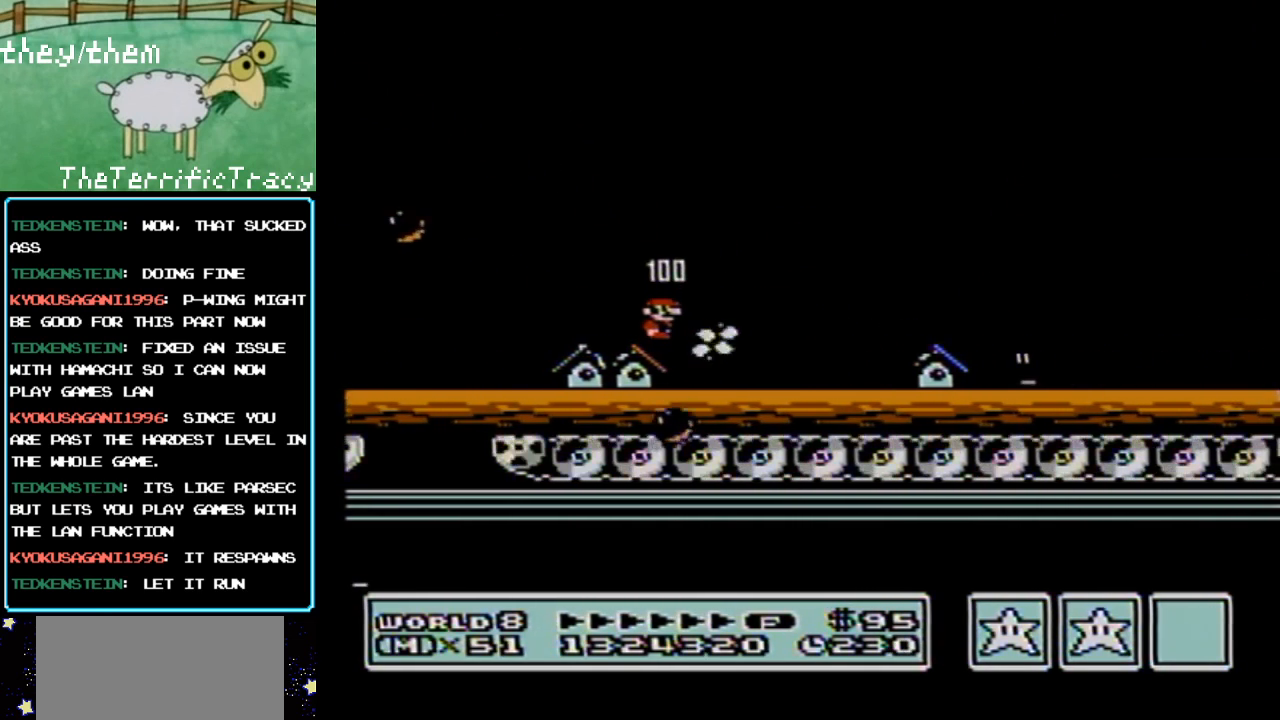
{"buttons": ["B"], "events": [[383, "B", "up"], [400, "B", "down"]]}
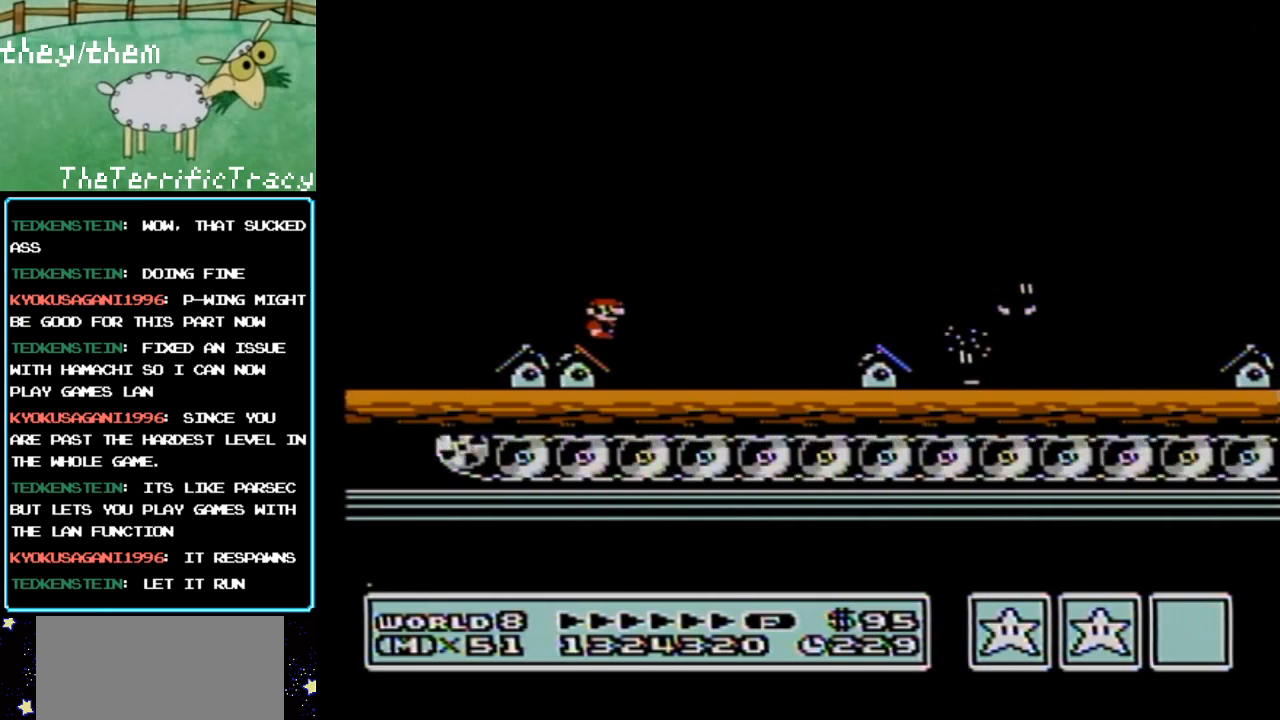
{"buttons": ["B"], "events": []}
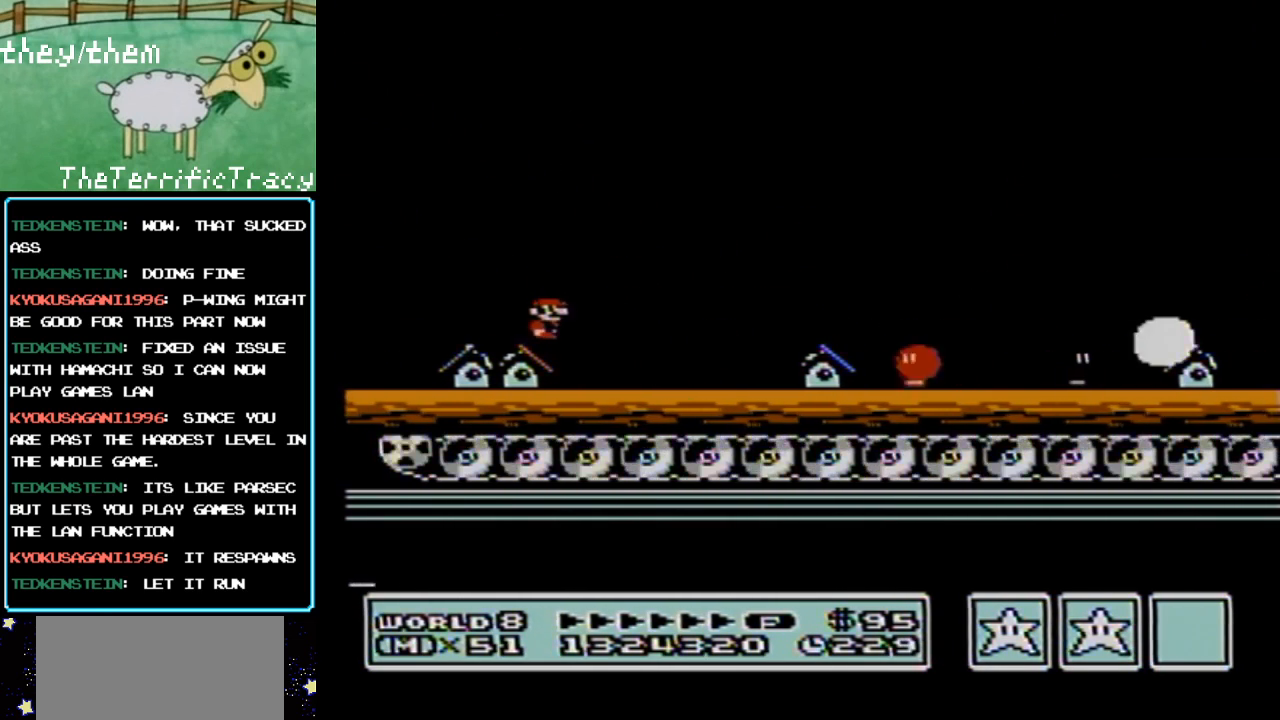
{"buttons": ["B"], "events": []}
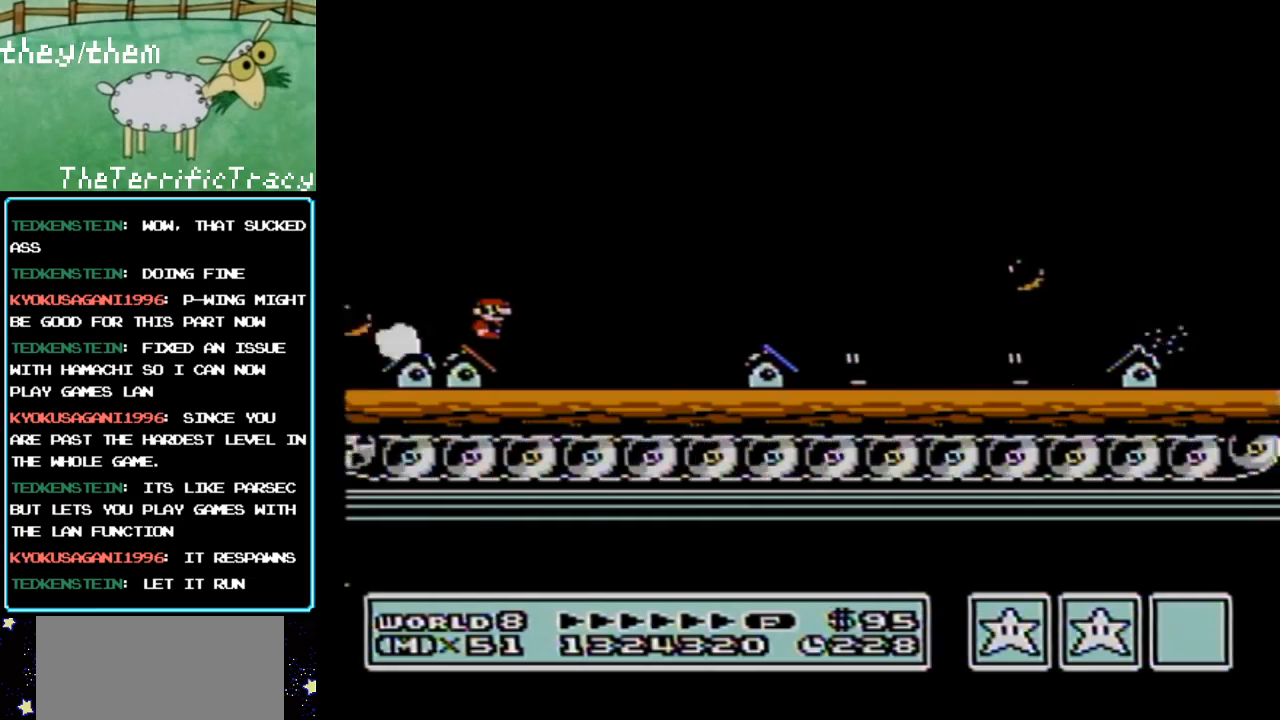
{"buttons": ["B"], "events": []}
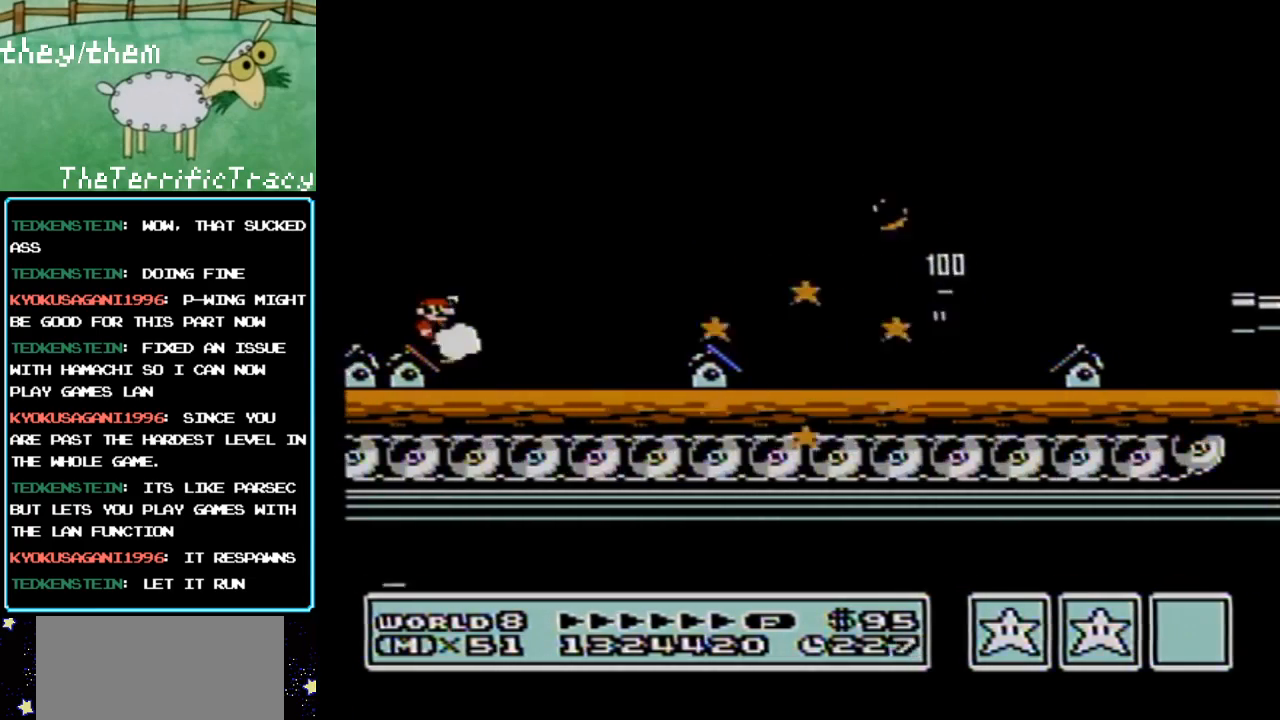
{"buttons": ["B", "DPAD_RIGHT"], "events": [[400, "DPAD_RIGHT", "down"]]}
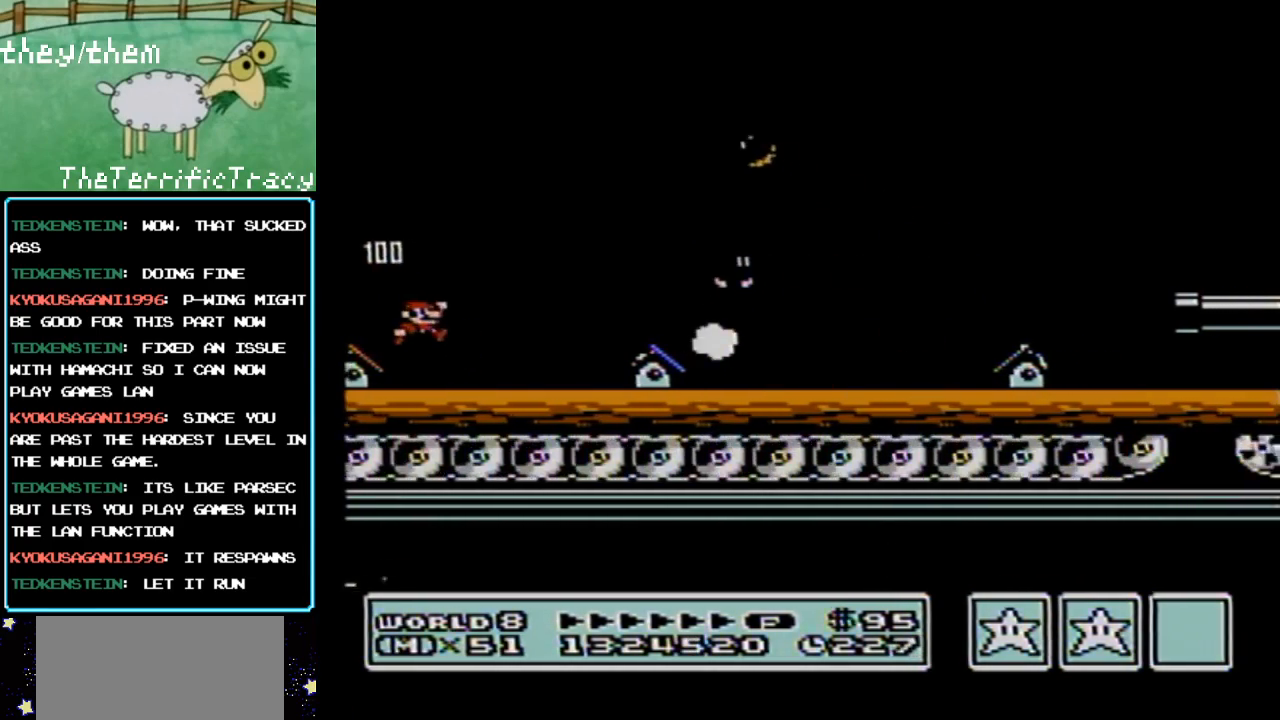
{"buttons": ["A", "B", "DPAD_RIGHT"], "events": [[350, "A", "down"]]}
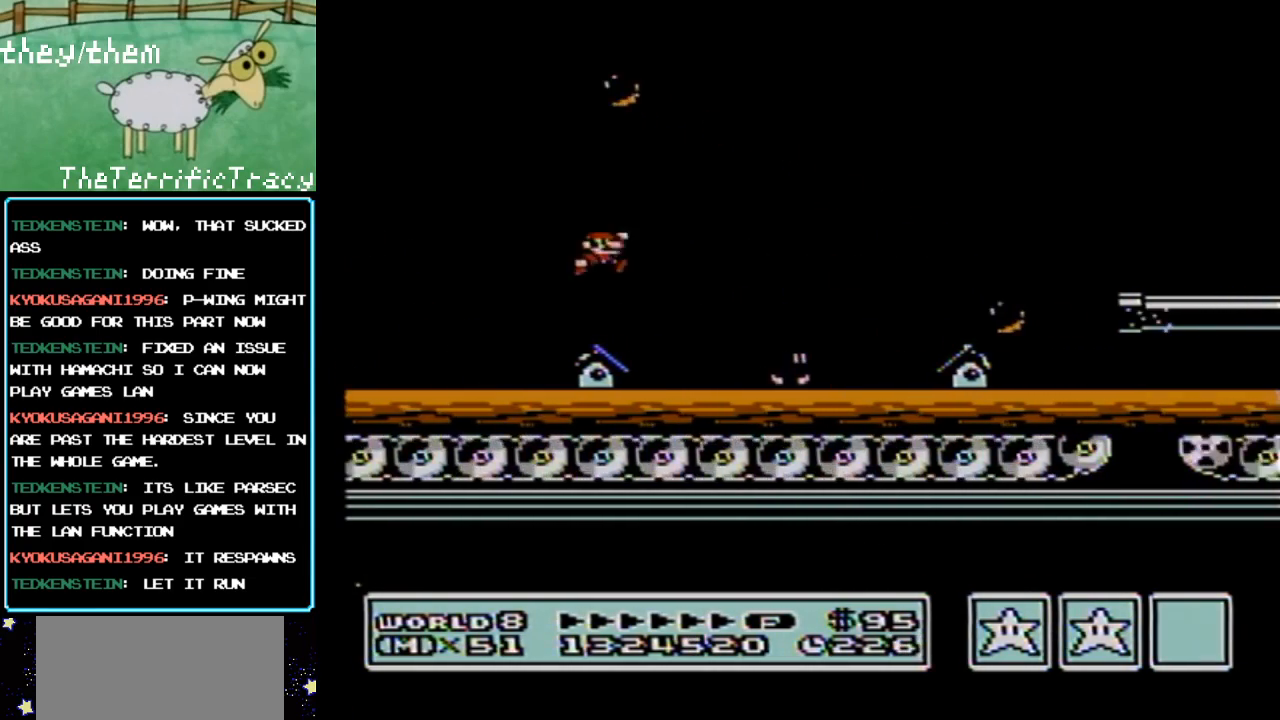
{"buttons": ["B", "DPAD_LEFT"], "events": [[100, "DPAD_RIGHT", "up"], [100, "SELECT", "down"], [117, "DPAD_RIGHT", "down"], [117, "SELECT", "up"], [350, "DPAD_RIGHT", "up"], [400, "A", "up"], [400, "DPAD_LEFT", "down"]]}
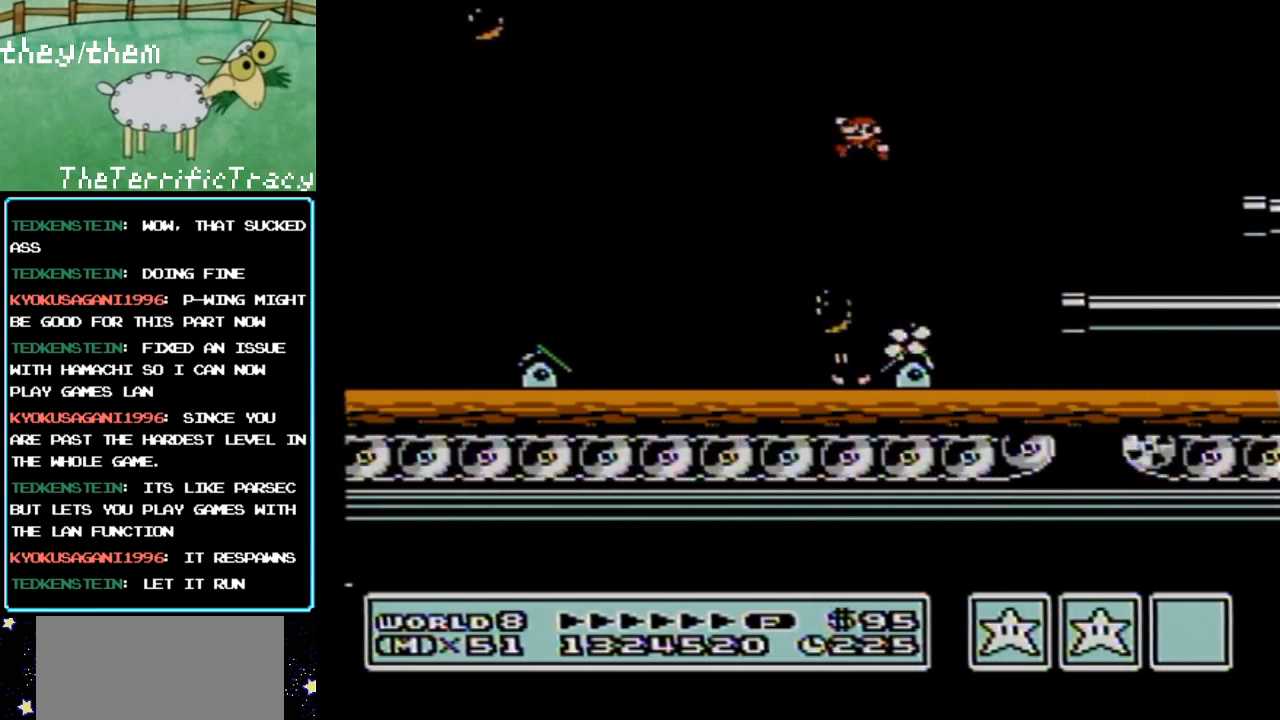
{"buttons": ["A", "B", "DPAD_RIGHT"], "events": [[217, "DPAD_LEFT", "up"], [367, "A", "down"], [400, "DPAD_RIGHT", "down"]]}
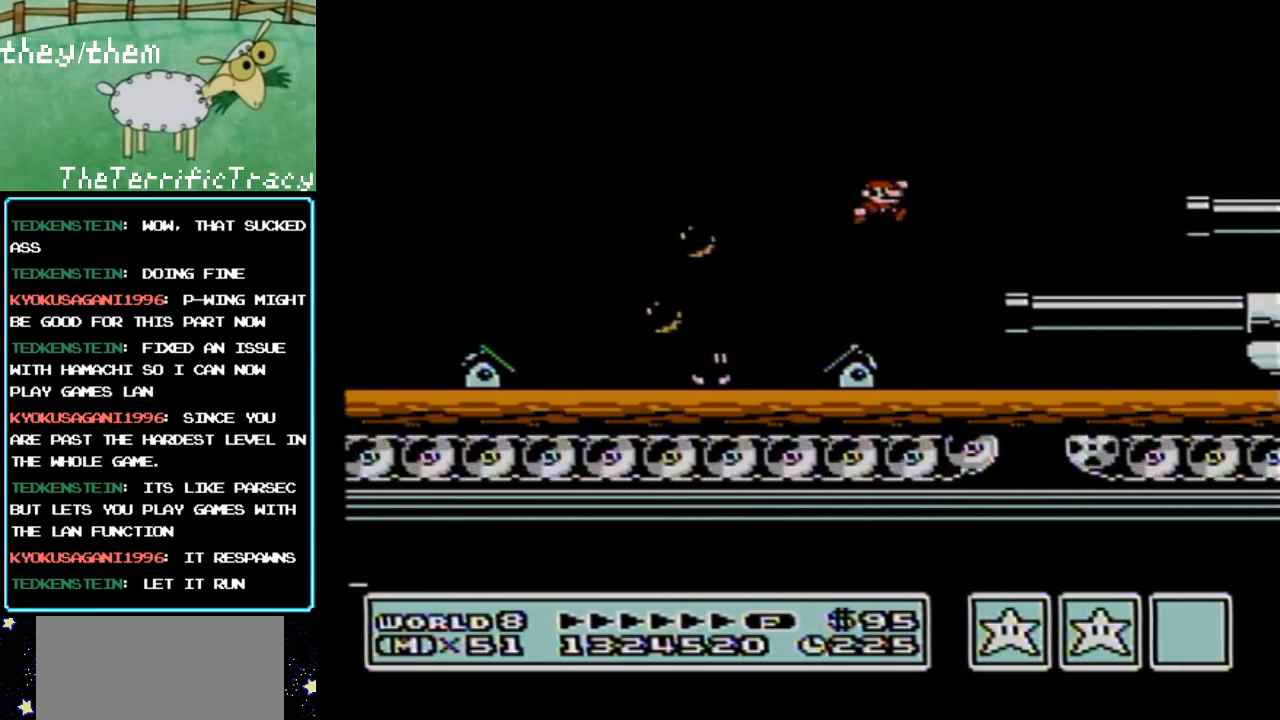
{"buttons": ["DPAD_LEFT"], "events": [[283, "DPAD_RIGHT", "up"], [317, "A", "up"], [317, "DPAD_LEFT", "down"], [500, "B", "up"]]}
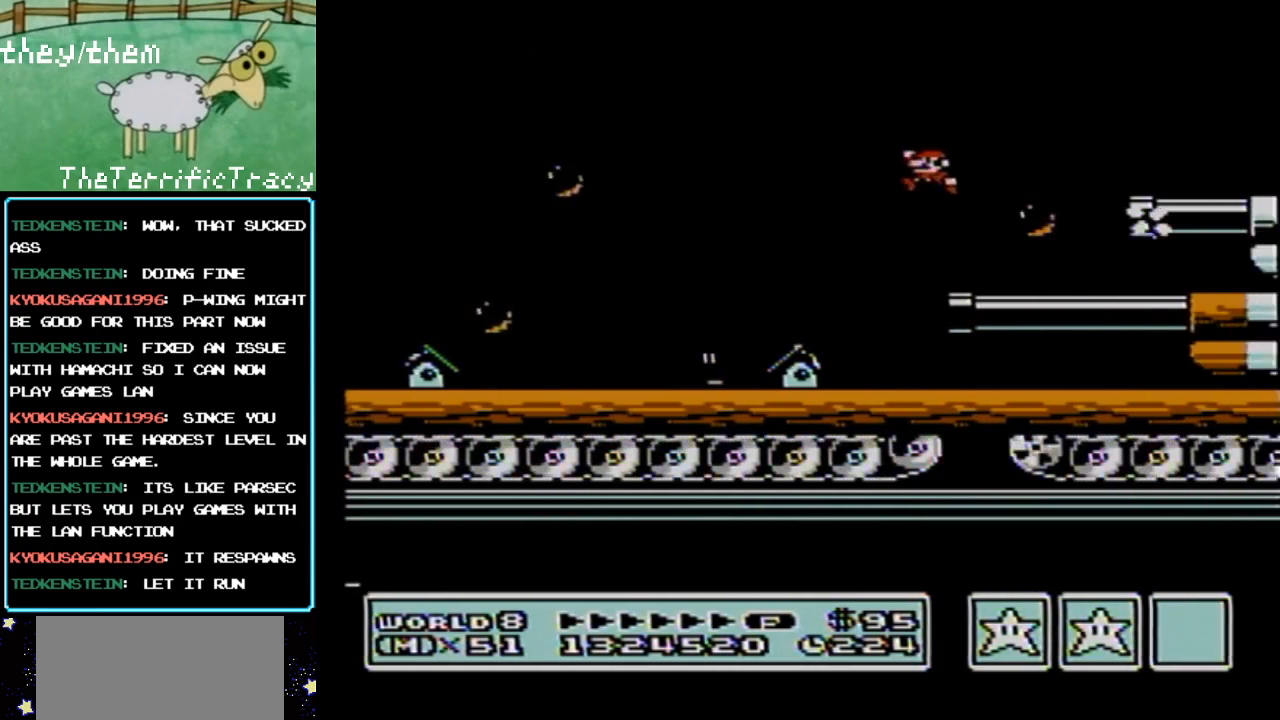
{"buttons": [], "events": [[100, "DPAD_LEFT", "up"], [250, "DPAD_RIGHT", "down"], [350, "DPAD_RIGHT", "up"]]}
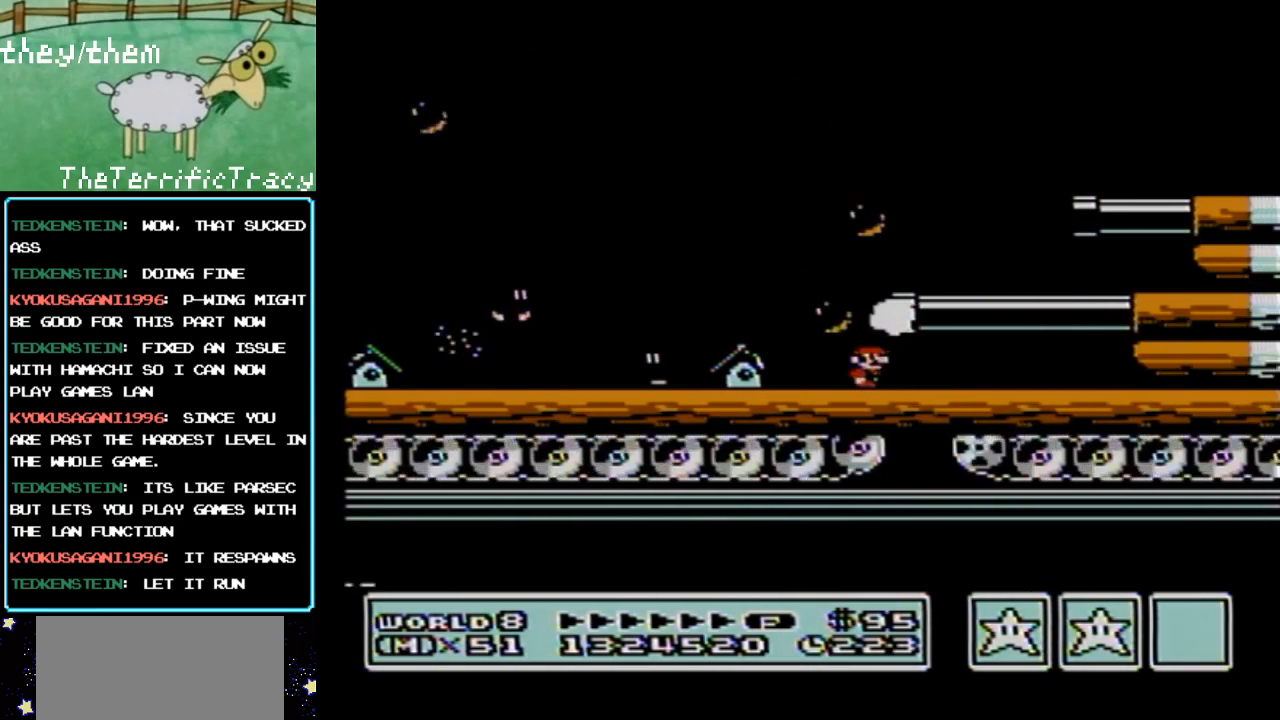
{"buttons": ["A", "DPAD_RIGHT"], "events": [[67, "DPAD_LEFT", "down"], [183, "DPAD_LEFT", "up"], [250, "DPAD_LEFT", "down"], [350, "DPAD_LEFT", "up"], [400, "A", "down"], [467, "DPAD_RIGHT", "down"]]}
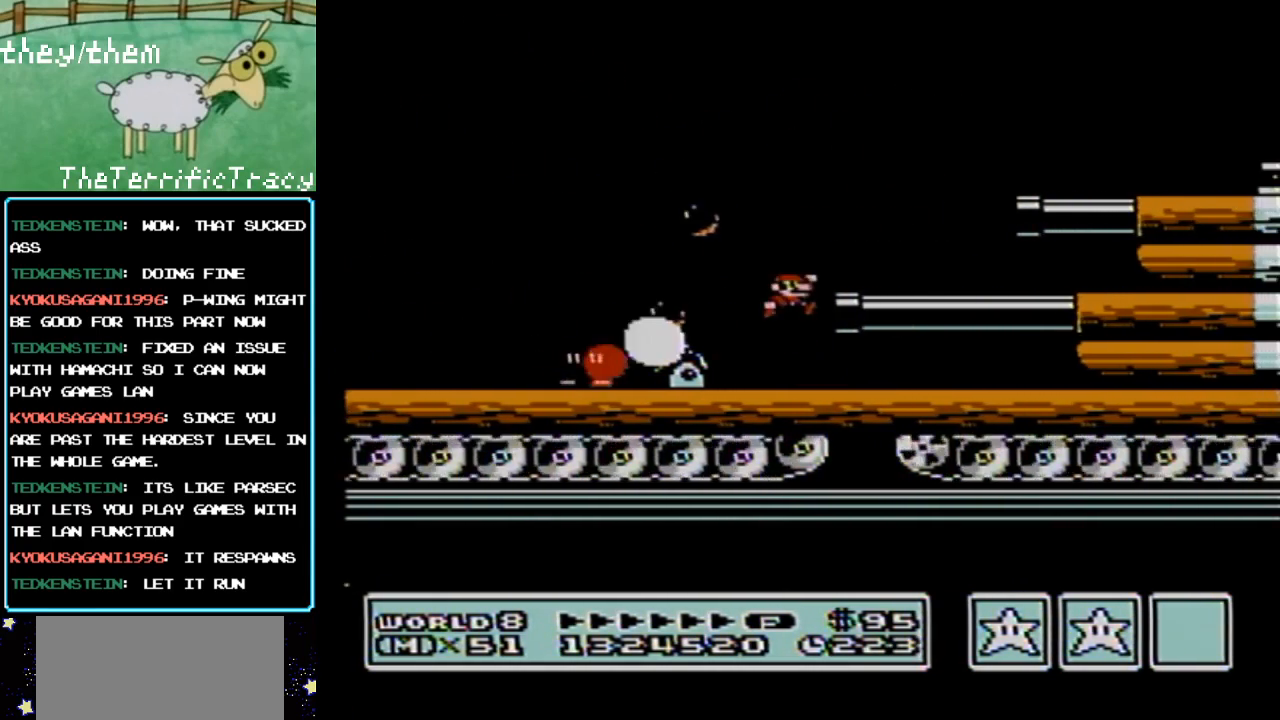
{"buttons": ["B"], "events": [[150, "A", "up"], [217, "B", "down"], [283, "DPAD_RIGHT", "up"], [317, "DPAD_LEFT", "down"], [400, "DPAD_LEFT", "up"]]}
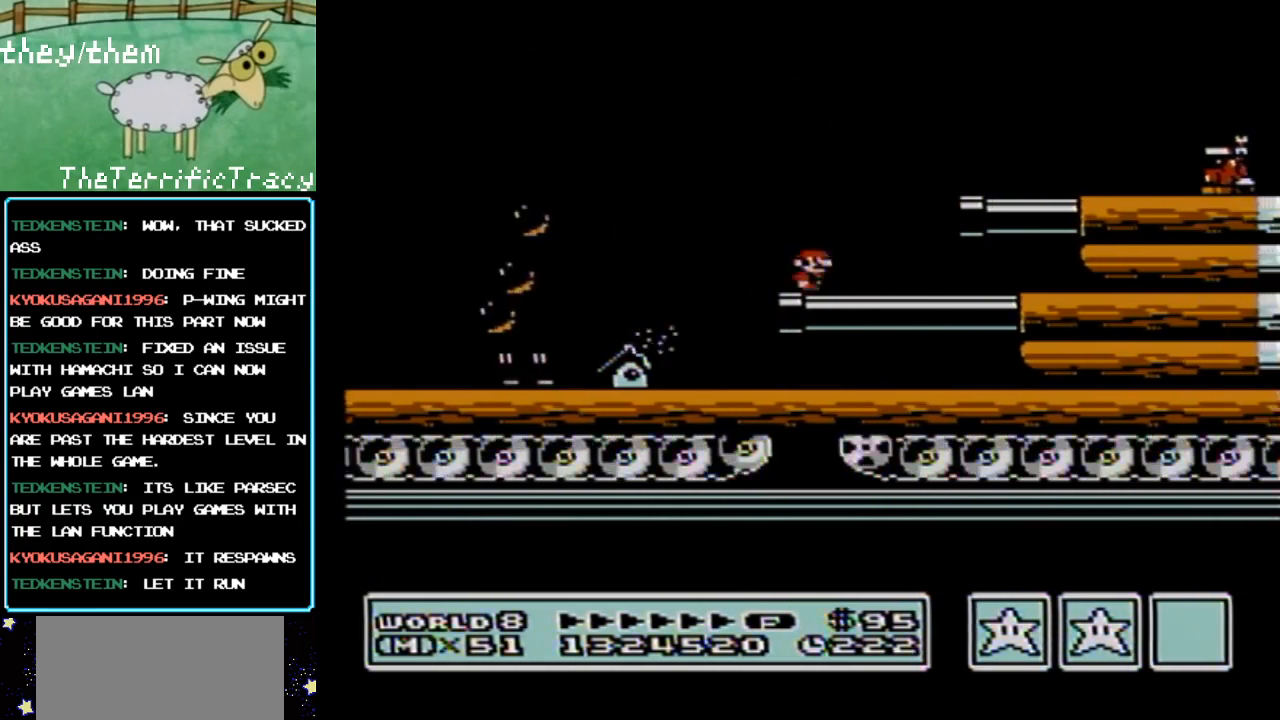
{"buttons": ["B", "DPAD_LEFT"], "events": [[33, "DPAD_RIGHT", "down"], [67, "A", "down"], [283, "DPAD_RIGHT", "up"], [317, "DPAD_RIGHT", "down"], [400, "A", "up"], [400, "DPAD_RIGHT", "up"], [433, "DPAD_LEFT", "down"]]}
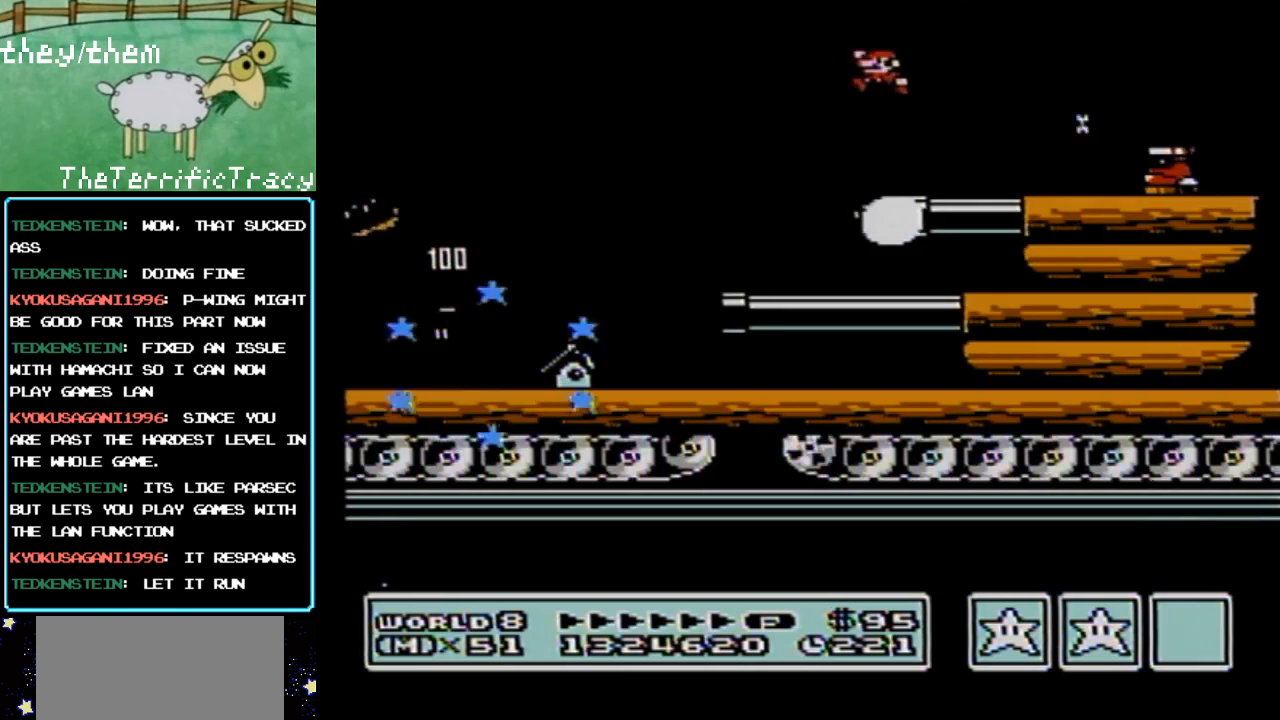
{"buttons": ["B"], "events": [[133, "DPAD_LEFT", "up"], [183, "DPAD_RIGHT", "down"], [383, "DPAD_RIGHT", "up"]]}